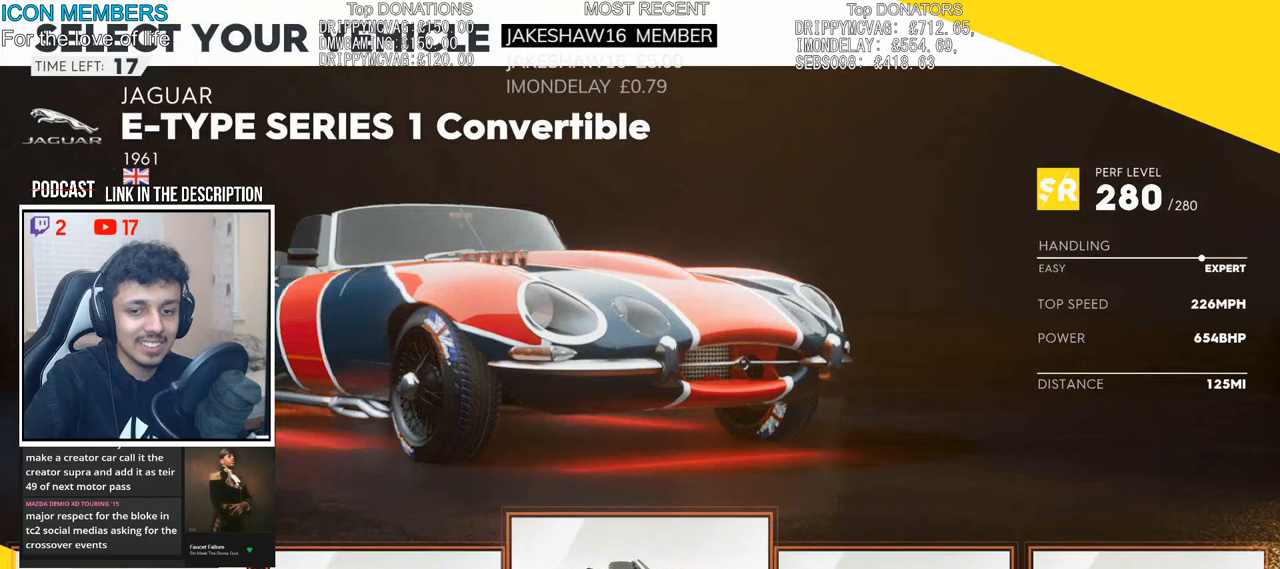
Gameplay with a controller (PlayStation layout); each line is a JSON object with the inputs held at the frame after it. "events" lists button and stick changes between this image and that frame as [ms after this image, input, new state], when the widget could be followed in between.
{"buttons": [], "left_stick": "center", "right_stick": "center", "events": [[50, "left_stick", "left"], [217, "left_stick", "center"]]}
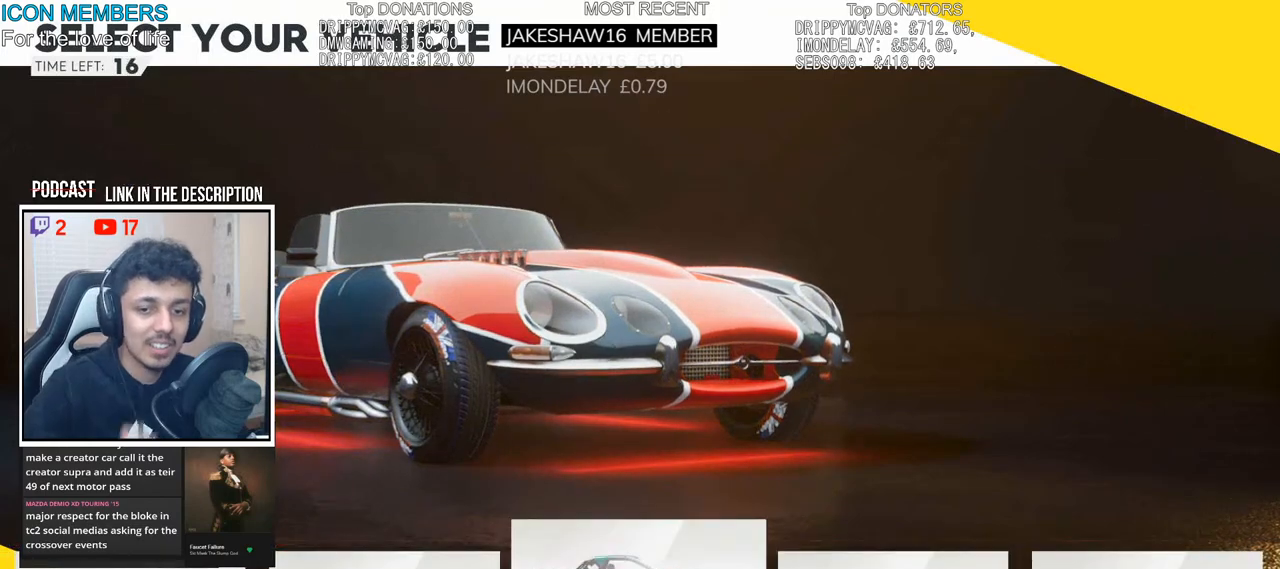
{"buttons": [], "left_stick": "center", "right_stick": "center", "events": []}
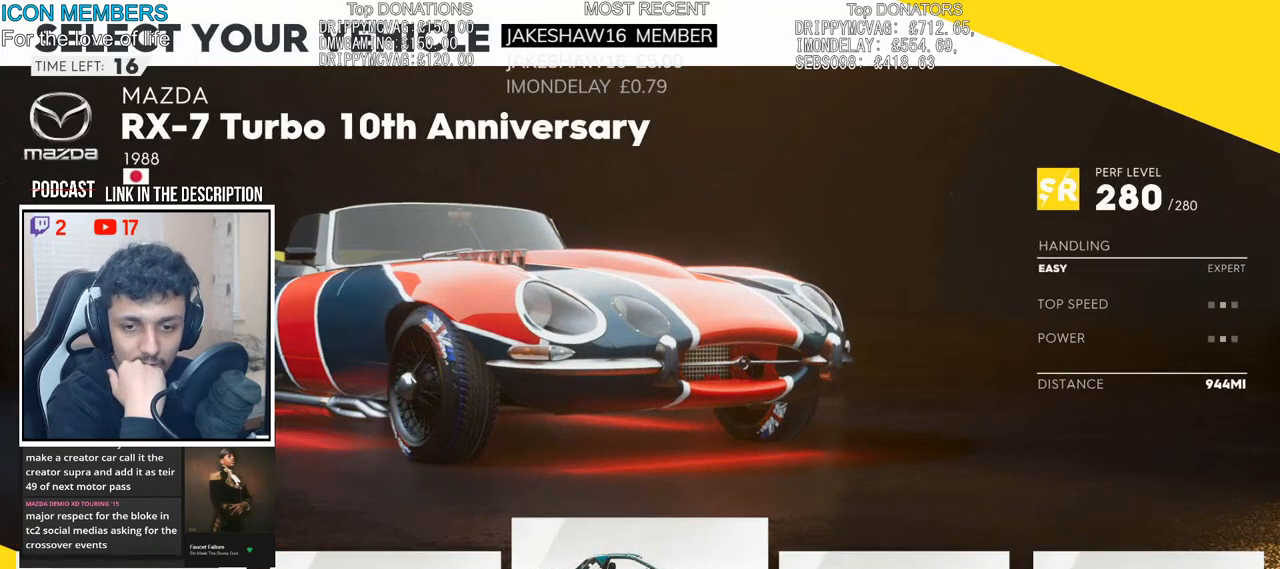
{"buttons": [], "left_stick": "center", "right_stick": "center", "events": []}
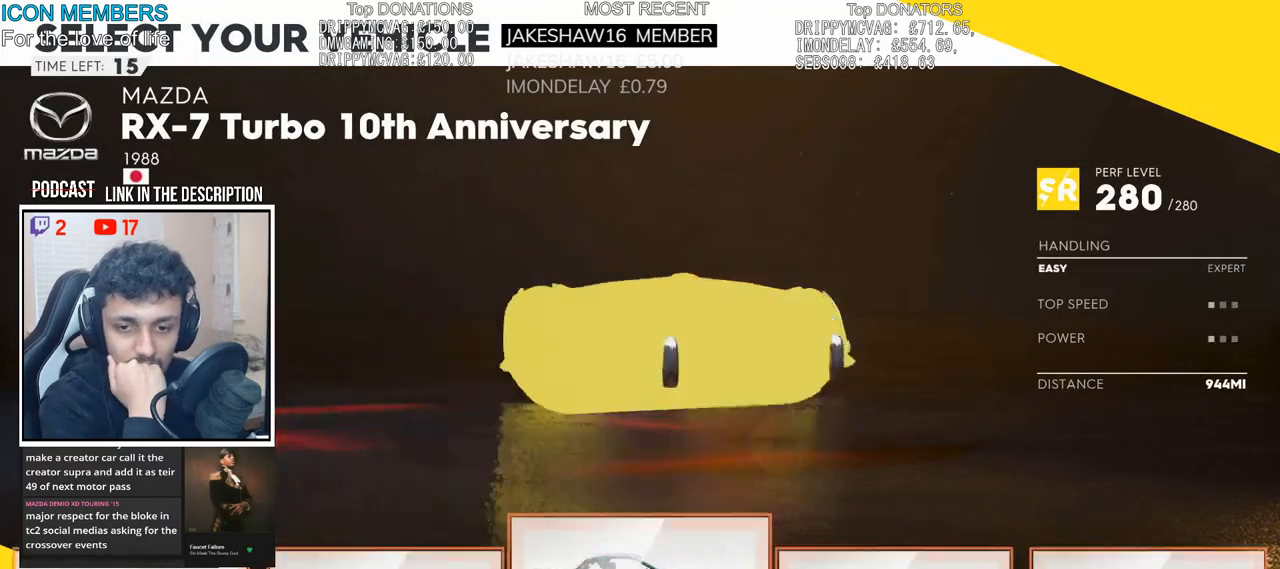
{"buttons": [], "left_stick": "center", "right_stick": "center", "events": []}
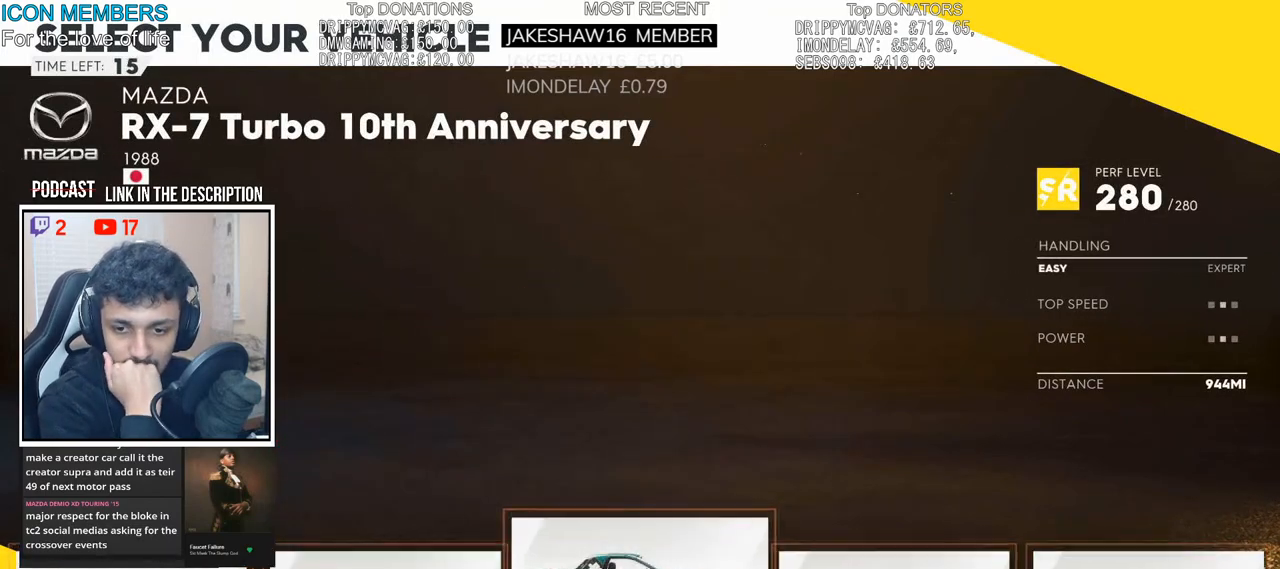
{"buttons": [], "left_stick": "center", "right_stick": "center", "events": []}
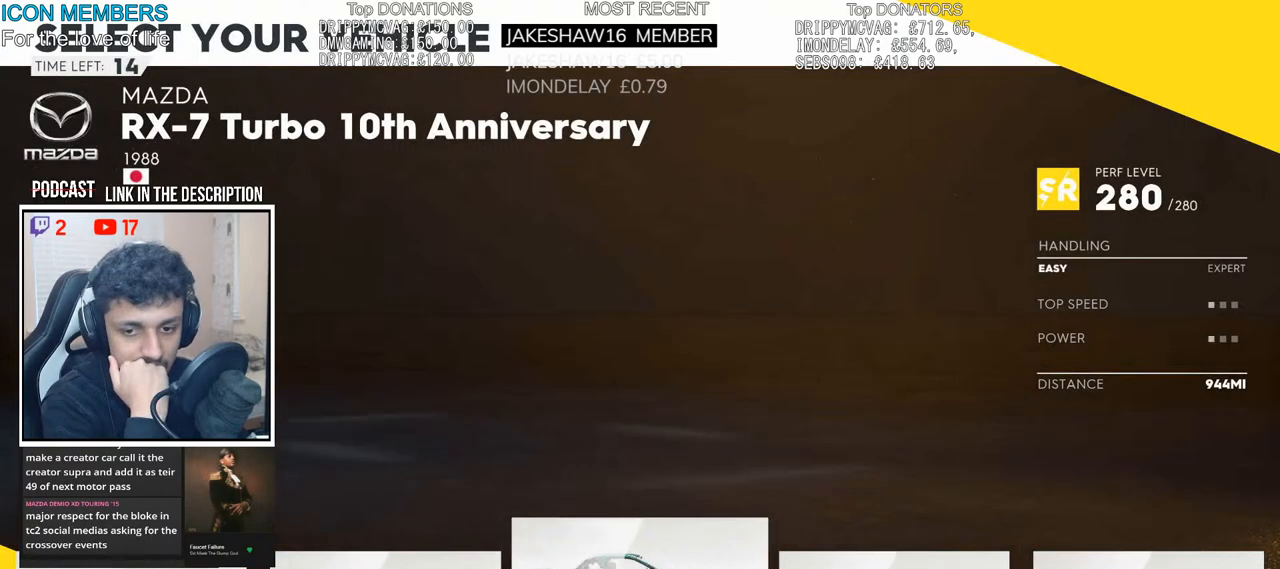
{"buttons": [], "left_stick": "center", "right_stick": "center", "events": []}
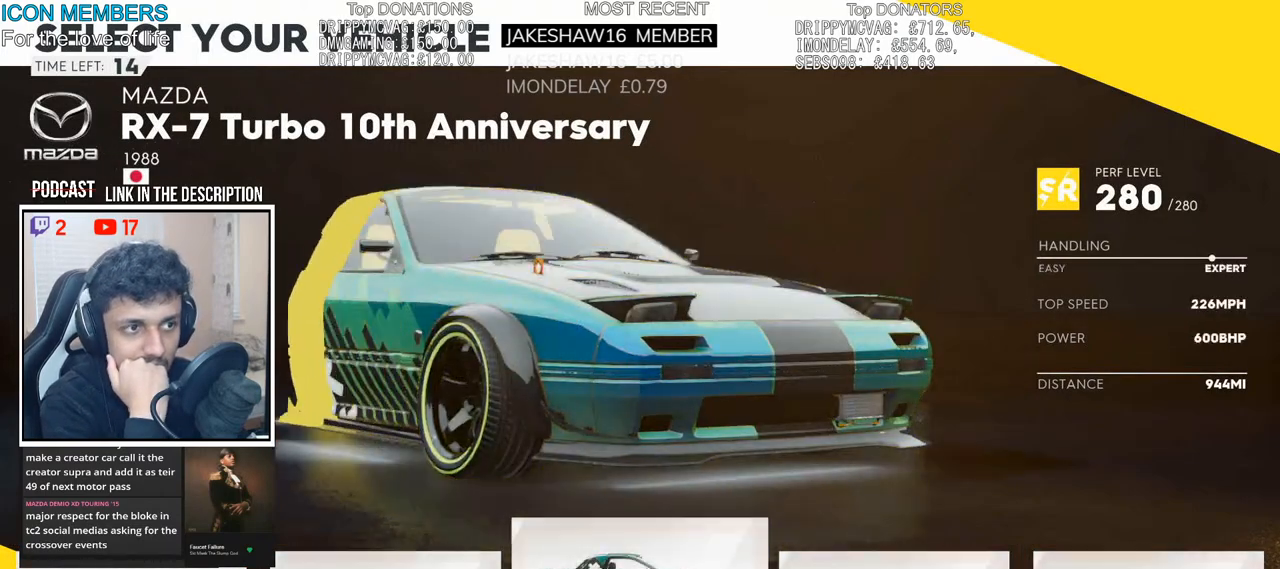
{"buttons": [], "left_stick": "left", "right_stick": "center", "events": [[500, "left_stick", "left"]]}
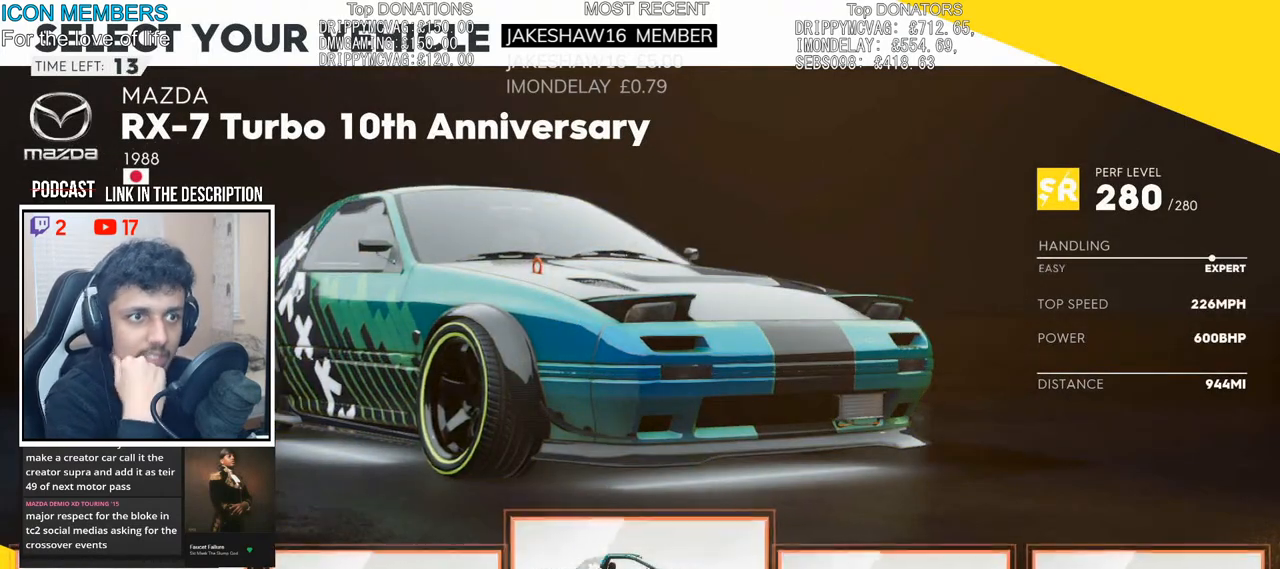
{"buttons": [], "left_stick": "center", "right_stick": "center", "events": [[150, "left_stick", "center"], [217, "left_stick", "up-right"], [350, "left_stick", "center"]]}
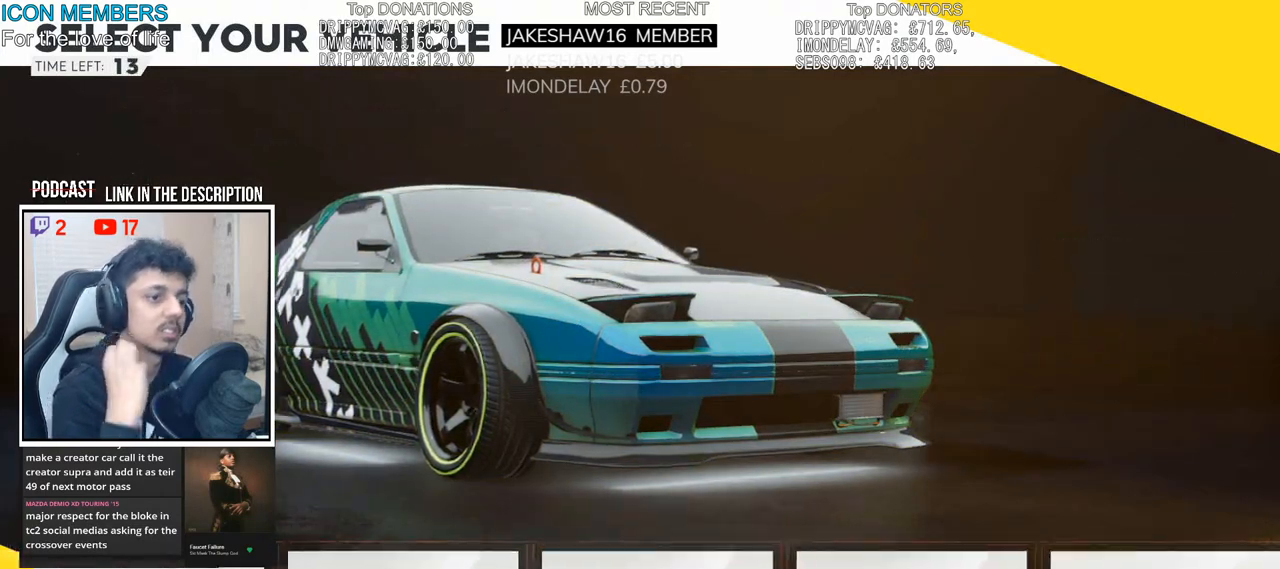
{"buttons": [], "left_stick": "center", "right_stick": "center", "events": [[100, "CROSS", "down"], [217, "CROSS", "up"]]}